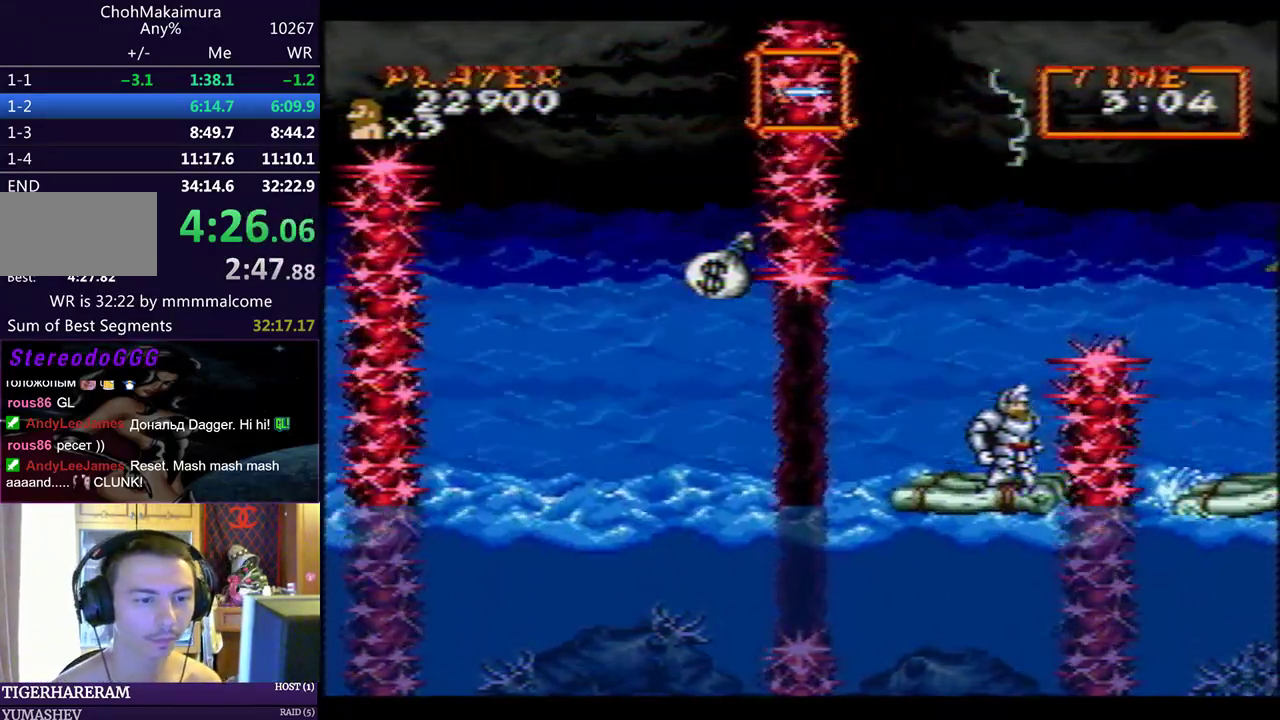
Gameplay with a controller (PlayStation layout); each line is a JSON object with the inputs held at the frame after it (dt_ms = milliseconds from this image to that frame). "events" lists button and stick changes between this image and that frame as [ms after this image, input, new state], when the widget could be followed in between. Not read: L2 R2 right_stick.
{"dt_ms": 500, "buttons": ["CIRCLE", "DPAD_RIGHT"], "left_stick": "center", "events": [[433, "DPAD_RIGHT", "down"], [483, "CIRCLE", "down"]]}
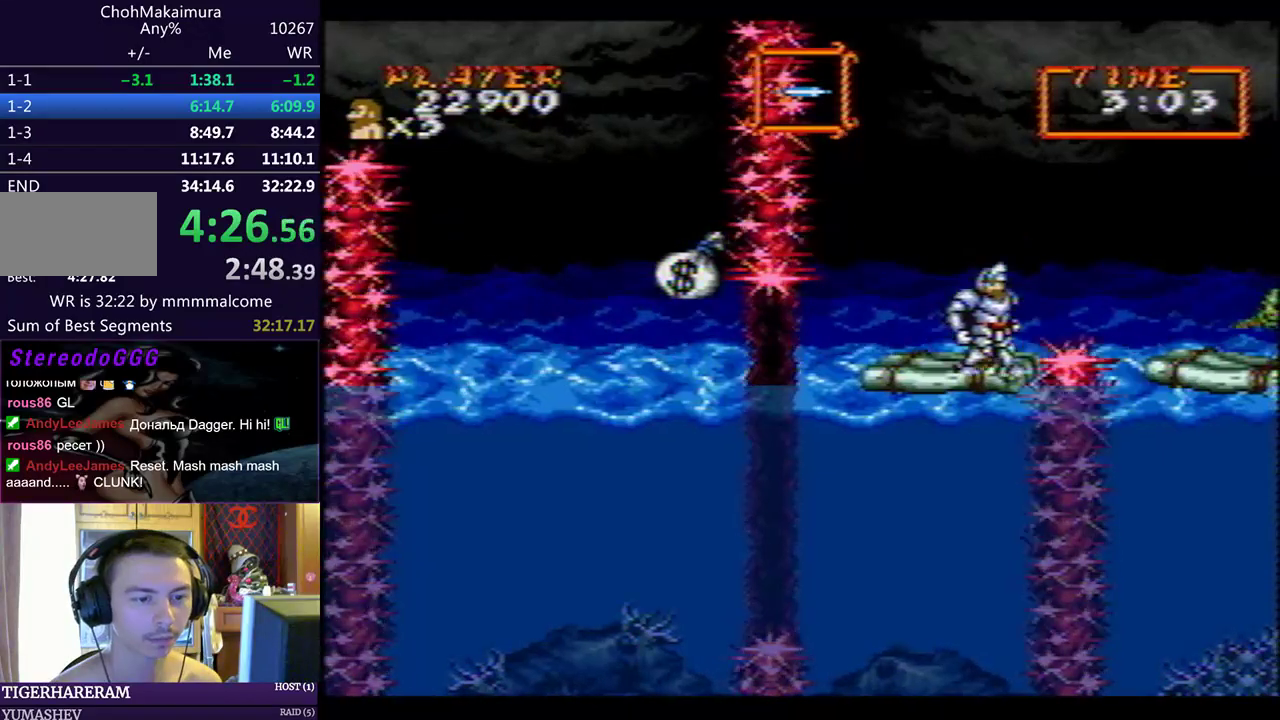
{"dt_ms": 500, "buttons": [], "left_stick": "center", "events": [[217, "CIRCLE", "up"], [283, "DPAD_RIGHT", "up"]]}
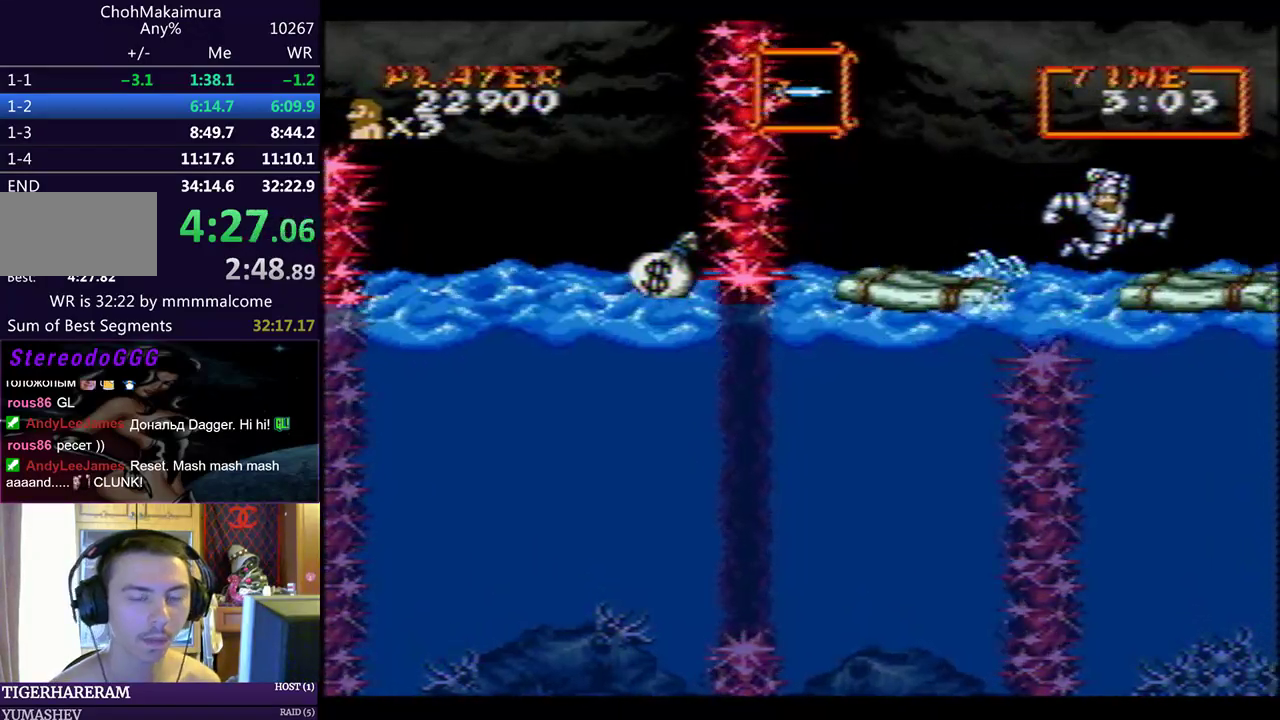
{"dt_ms": 500, "buttons": ["DPAD_RIGHT"], "left_stick": "center", "events": [[450, "DPAD_RIGHT", "down"]]}
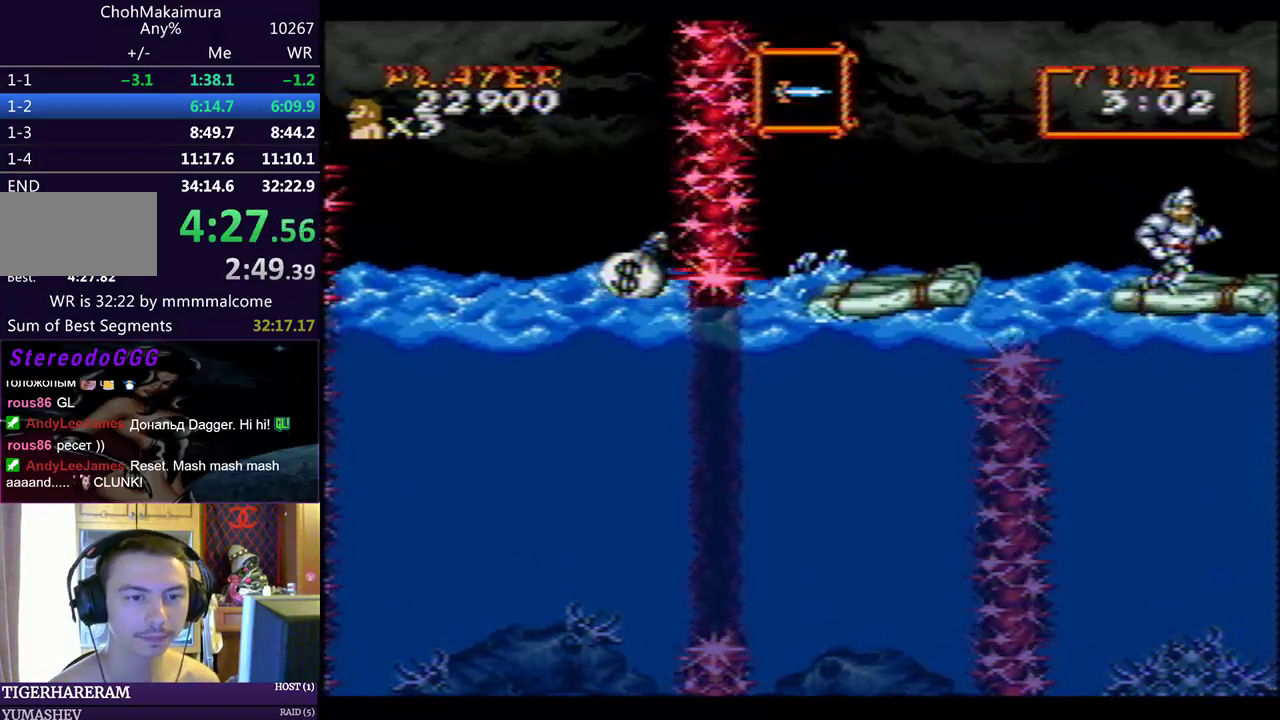
{"dt_ms": 500, "buttons": [], "left_stick": "center", "events": [[433, "DPAD_RIGHT", "up"]]}
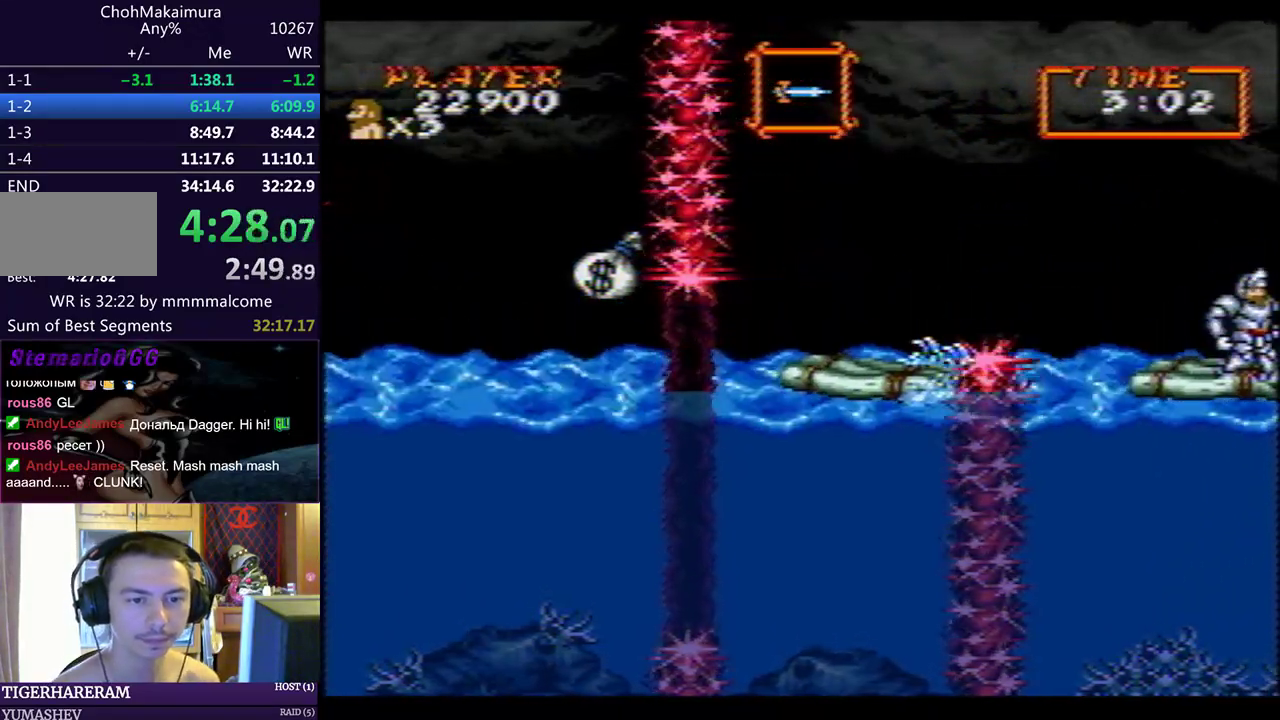
{"dt_ms": 500, "buttons": [], "left_stick": "center", "events": []}
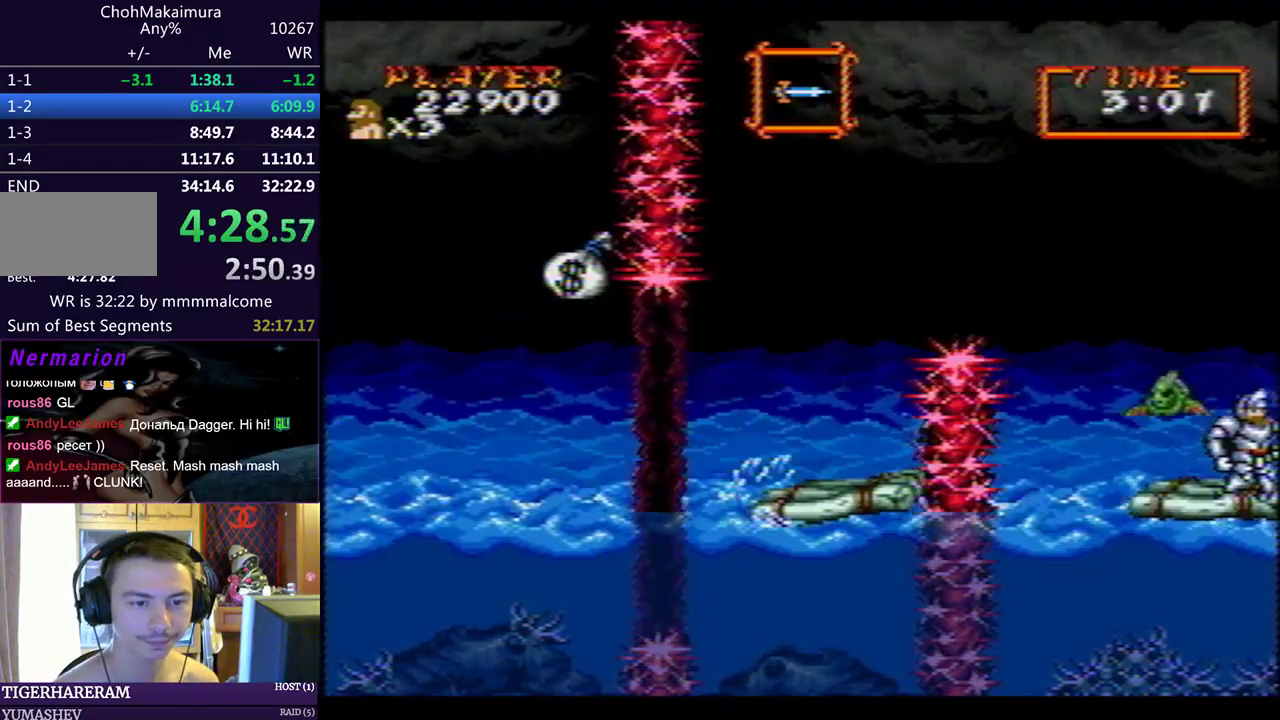
{"dt_ms": 500, "buttons": [], "left_stick": "center", "events": []}
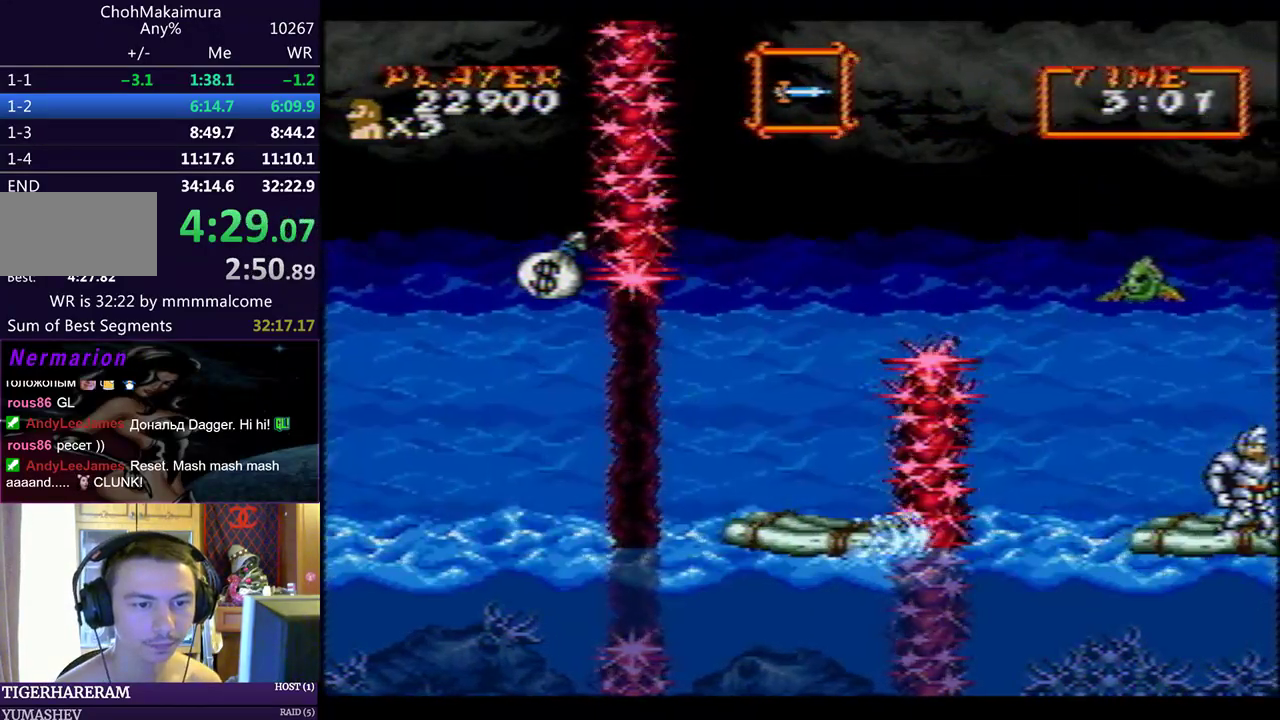
{"dt_ms": 500, "buttons": [], "left_stick": "center", "events": []}
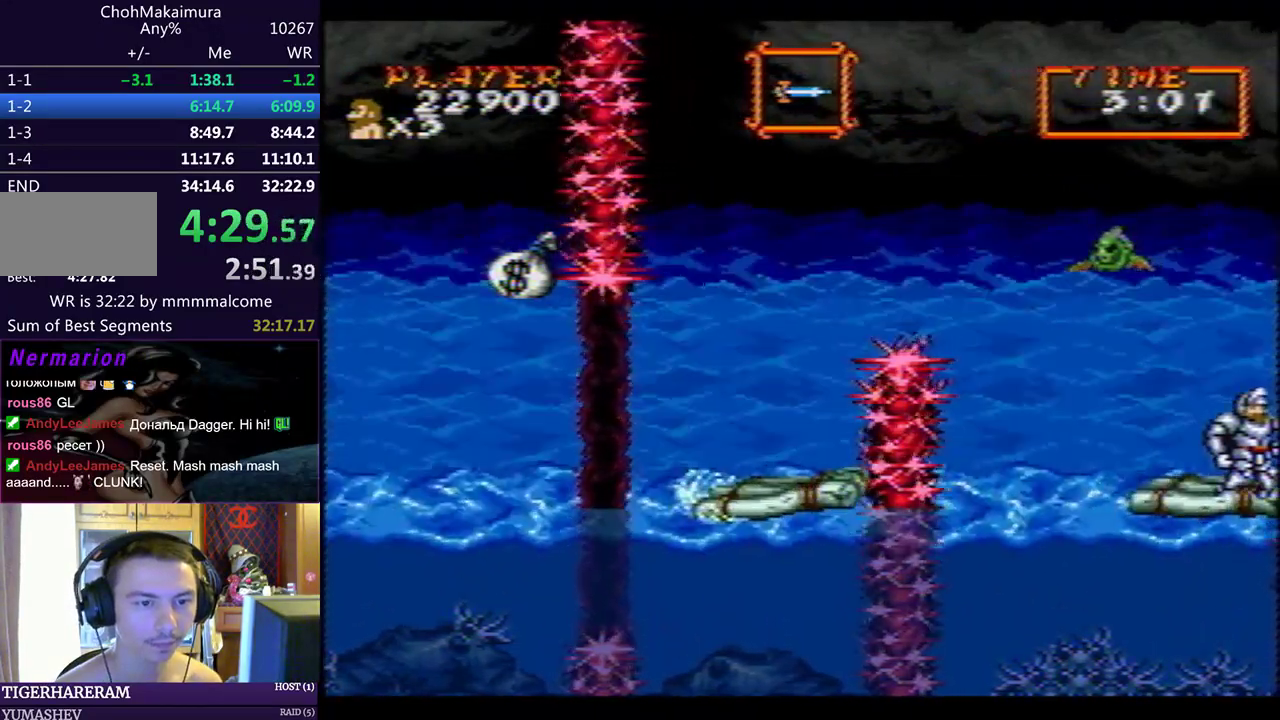
{"dt_ms": 500, "buttons": ["DPAD_LEFT"], "left_stick": "center", "events": [[283, "DPAD_LEFT", "down"]]}
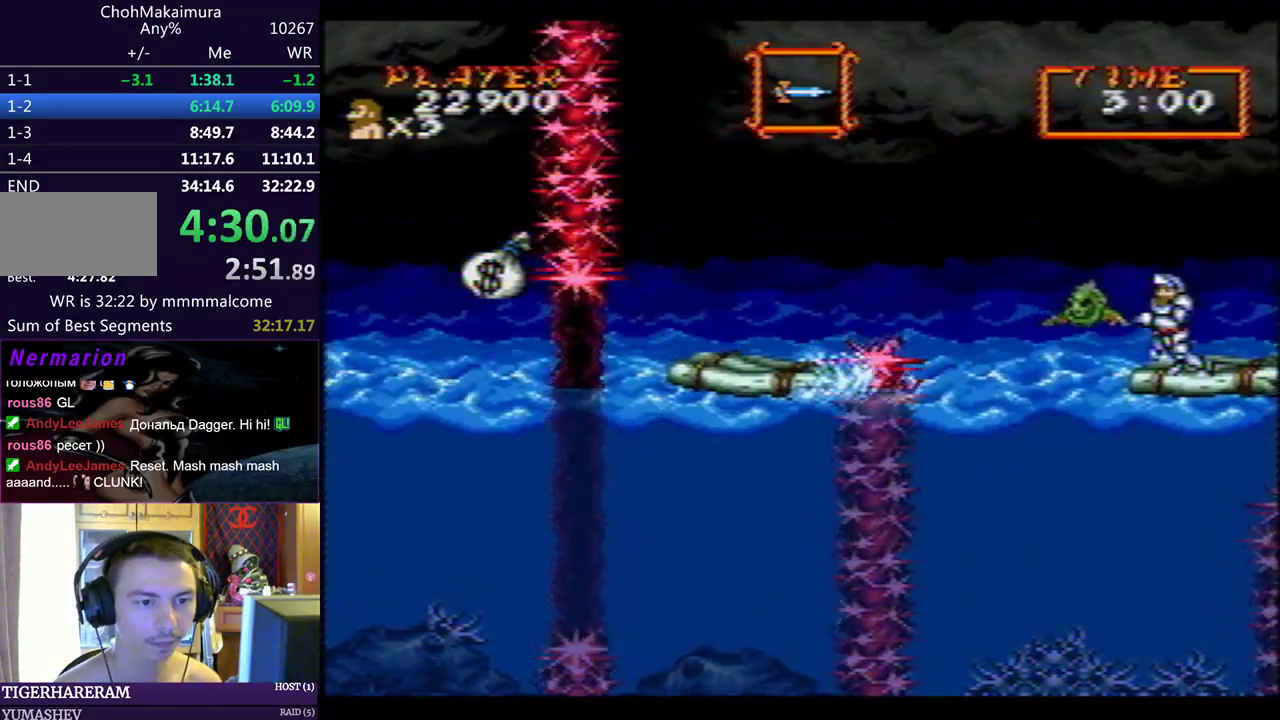
{"dt_ms": 500, "buttons": ["DPAD_LEFT"], "left_stick": "center", "events": [[283, "CIRCLE", "down"], [350, "CIRCLE", "up"]]}
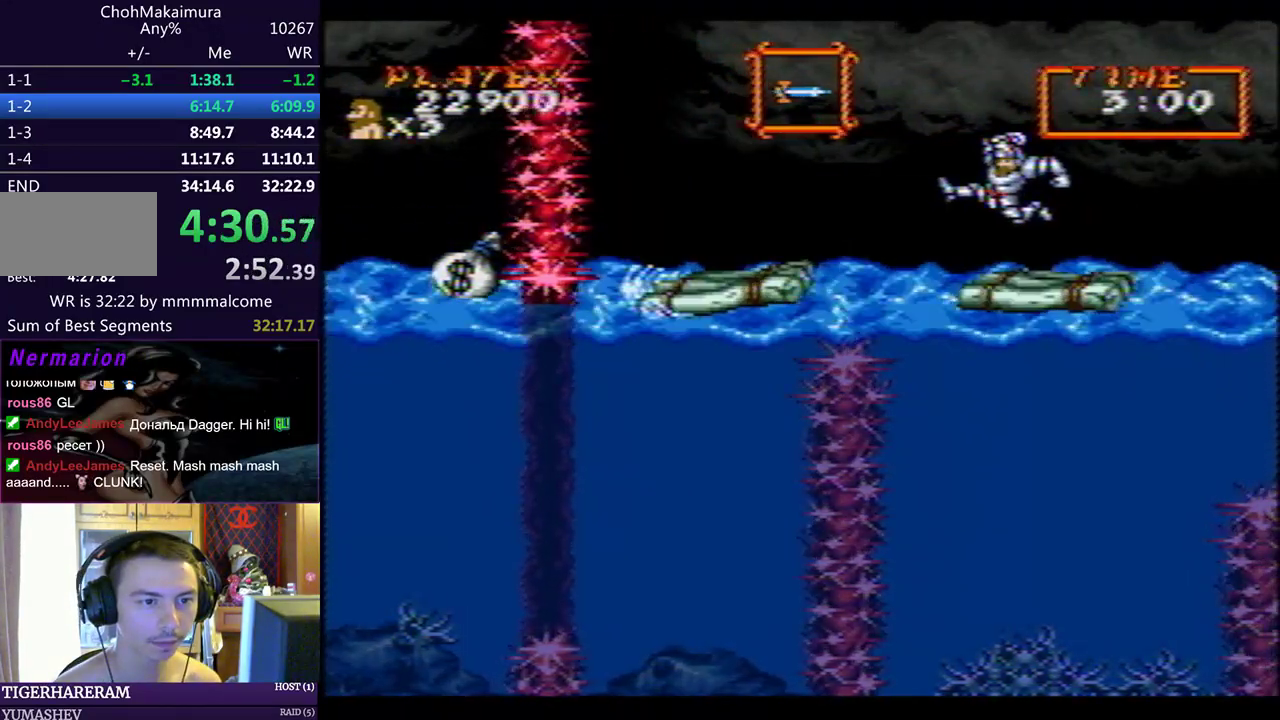
{"dt_ms": 500, "buttons": ["DPAD_RIGHT"], "left_stick": "center", "events": [[233, "CIRCLE", "down"], [267, "CIRCLE", "up"], [417, "DPAD_LEFT", "up"], [483, "DPAD_RIGHT", "down"]]}
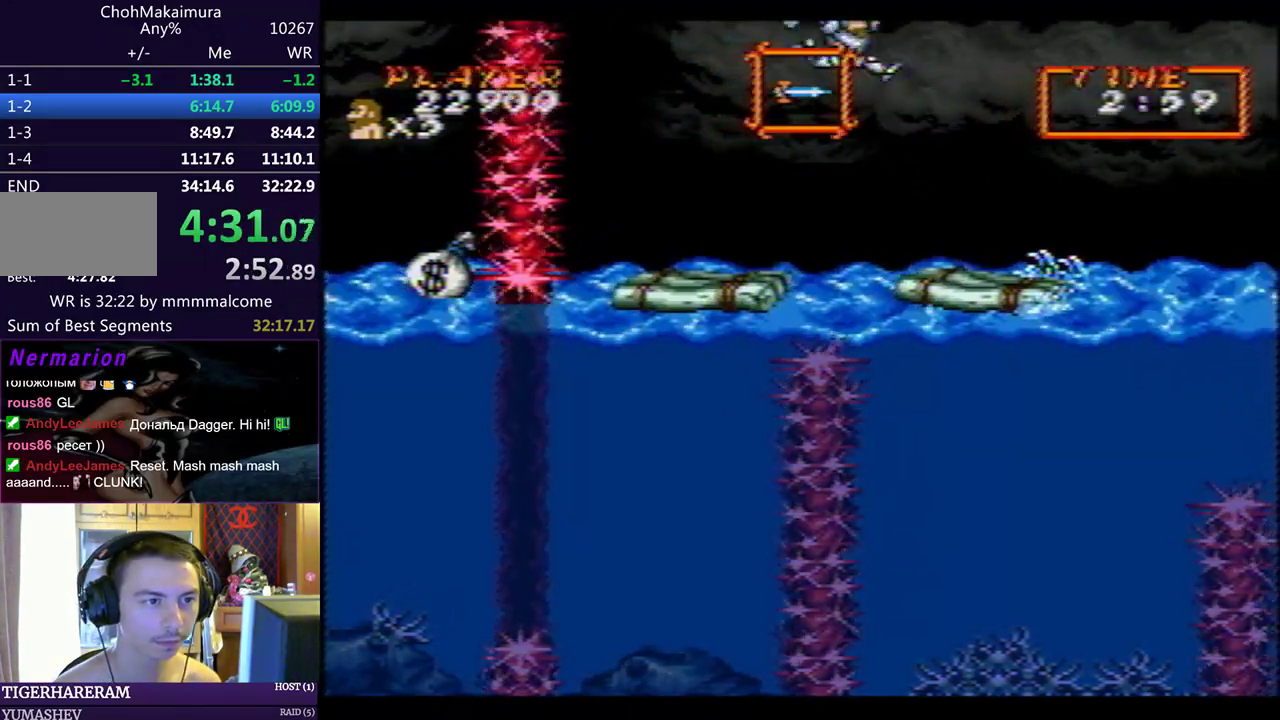
{"dt_ms": 500, "buttons": ["DPAD_RIGHT"], "left_stick": "center", "events": []}
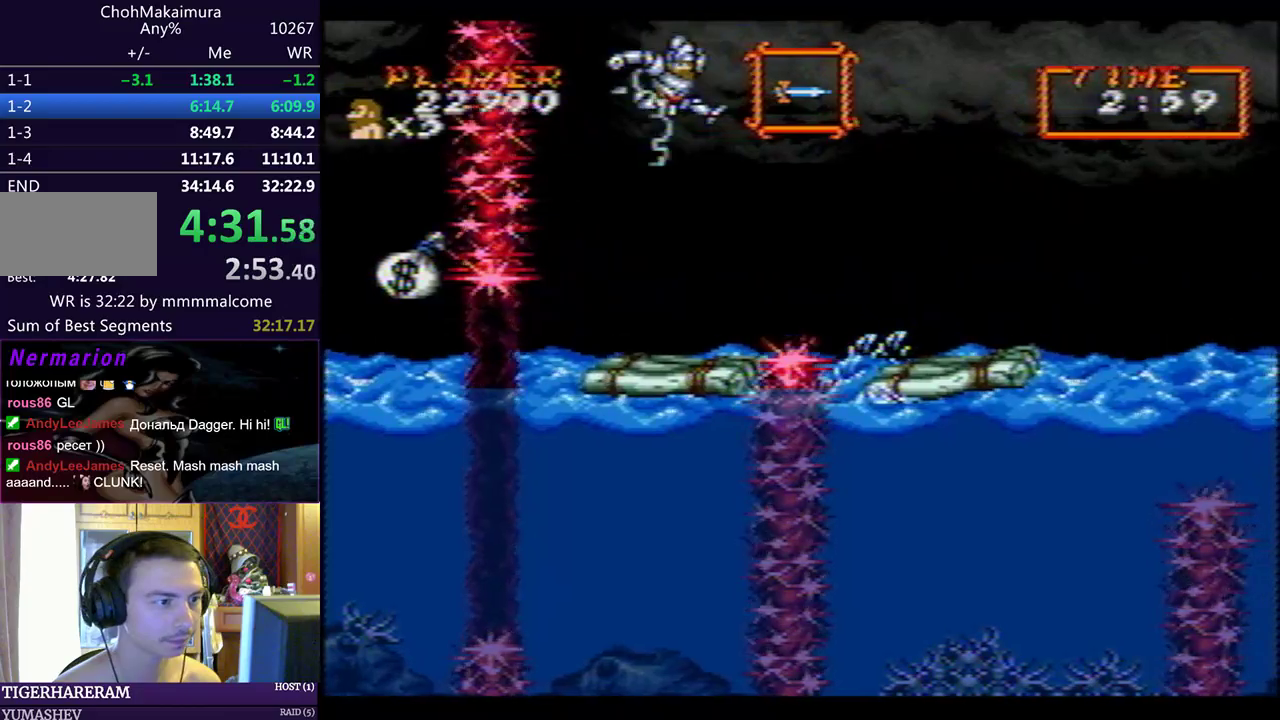
{"dt_ms": 500, "buttons": ["DPAD_RIGHT"], "left_stick": "center", "events": []}
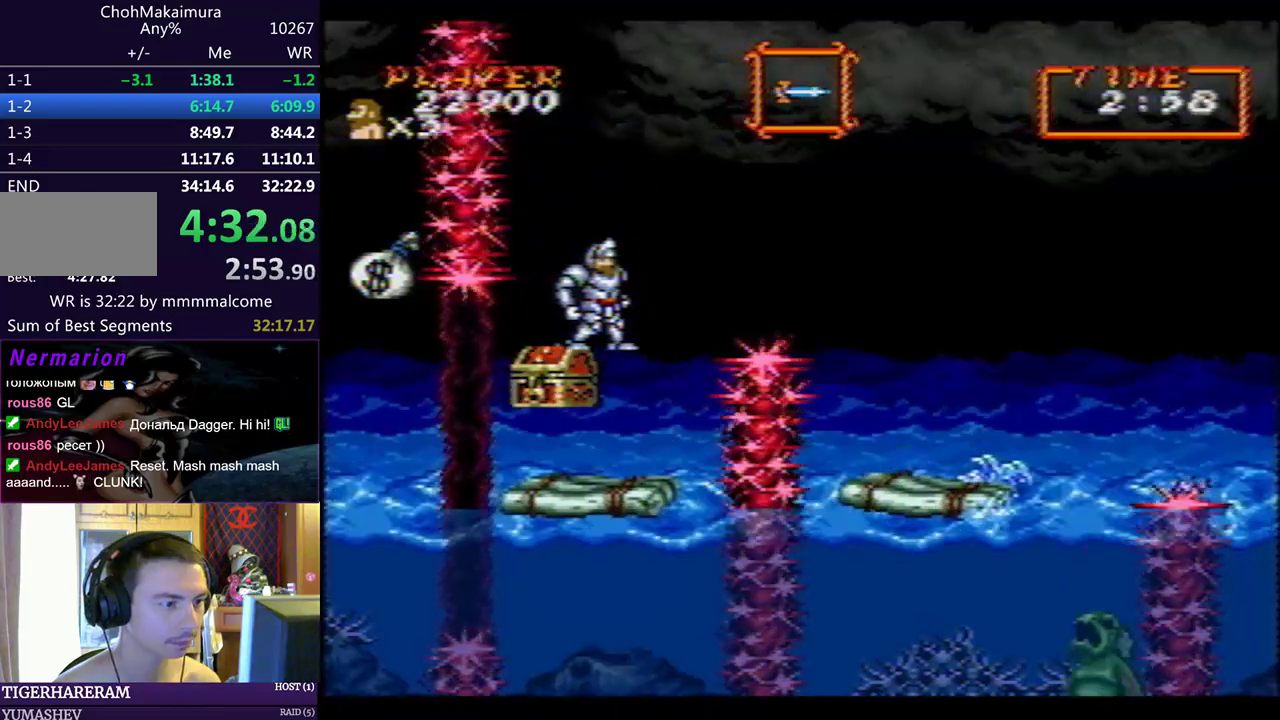
{"dt_ms": 500, "buttons": ["CIRCLE"], "left_stick": "center", "events": [[183, "DPAD_RIGHT", "up"], [417, "CIRCLE", "down"]]}
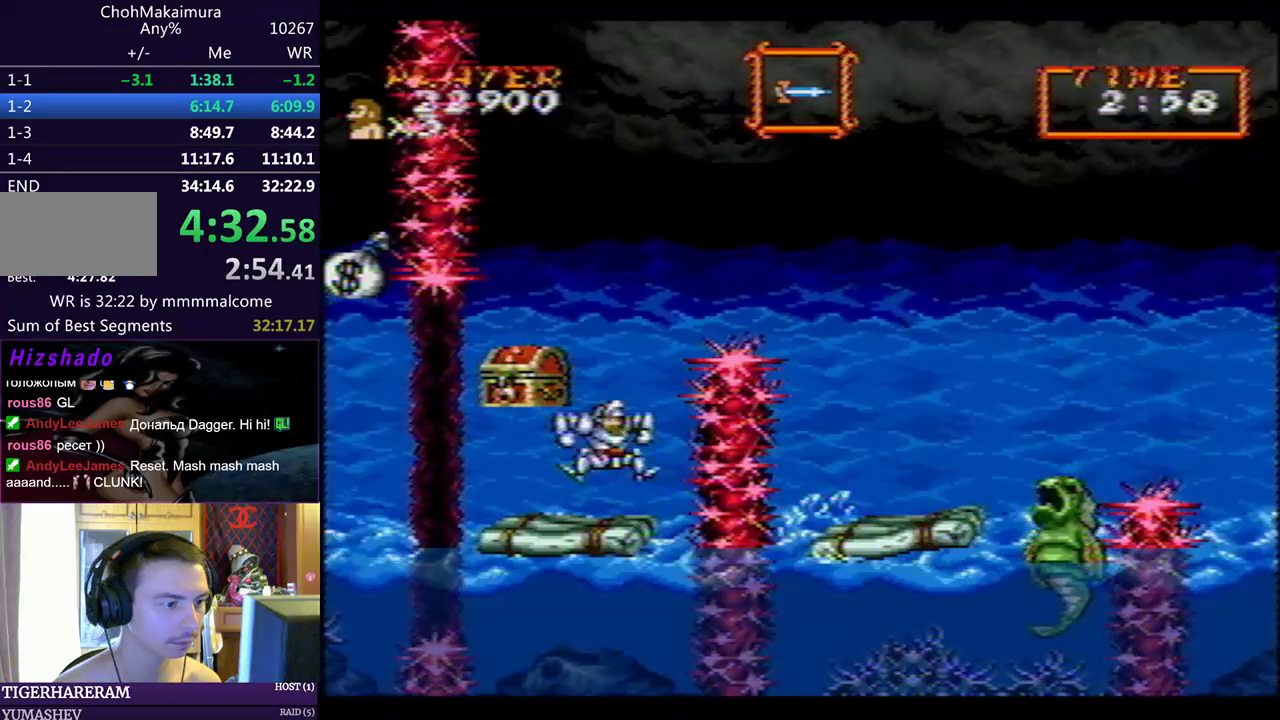
{"dt_ms": 500, "buttons": [], "left_stick": "center", "events": [[17, "DPAD_LEFT", "down"], [17, "SQUARE", "down"], [33, "CIRCLE", "up"], [50, "CROSS", "down"], [83, "CROSS", "up"], [100, "DPAD_LEFT", "up"], [100, "SQUARE", "up"], [150, "CROSS", "down"], [150, "SQUARE", "down"], [167, "CROSS", "up"], [167, "SQUARE", "up"], [217, "CROSS", "down"], [217, "SQUARE", "down"], [250, "SQUARE", "up"], [267, "CROSS", "up"], [300, "CROSS", "down"], [300, "SQUARE", "down"], [333, "CROSS", "up"], [333, "SQUARE", "up"]]}
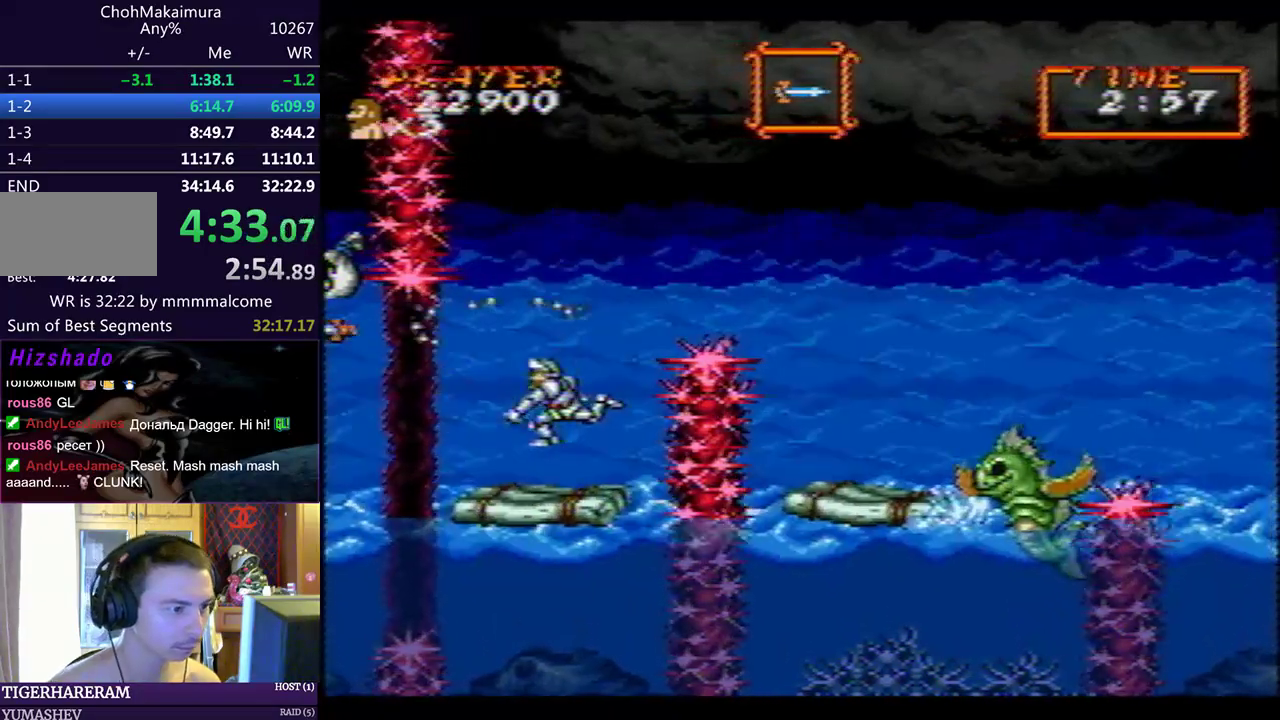
{"dt_ms": 500, "buttons": ["SQUARE", "DPAD_DOWN", "DPAD_RIGHT"], "left_stick": "center", "events": [[83, "DPAD_DOWN", "down"], [100, "DPAD_RIGHT", "down"], [200, "CROSS", "down"], [200, "SQUARE", "down"], [217, "SQUARE", "up"], [250, "CROSS", "up"], [267, "CROSS", "down"], [283, "SQUARE", "down"], [317, "CROSS", "up"], [317, "SQUARE", "up"], [350, "CROSS", "down"], [350, "SQUARE", "down"], [400, "CROSS", "up"], [400, "SQUARE", "up"], [433, "CROSS", "down"], [433, "SQUARE", "down"], [467, "CROSS", "up"], [467, "SQUARE", "up"], [500, "SQUARE", "down"]]}
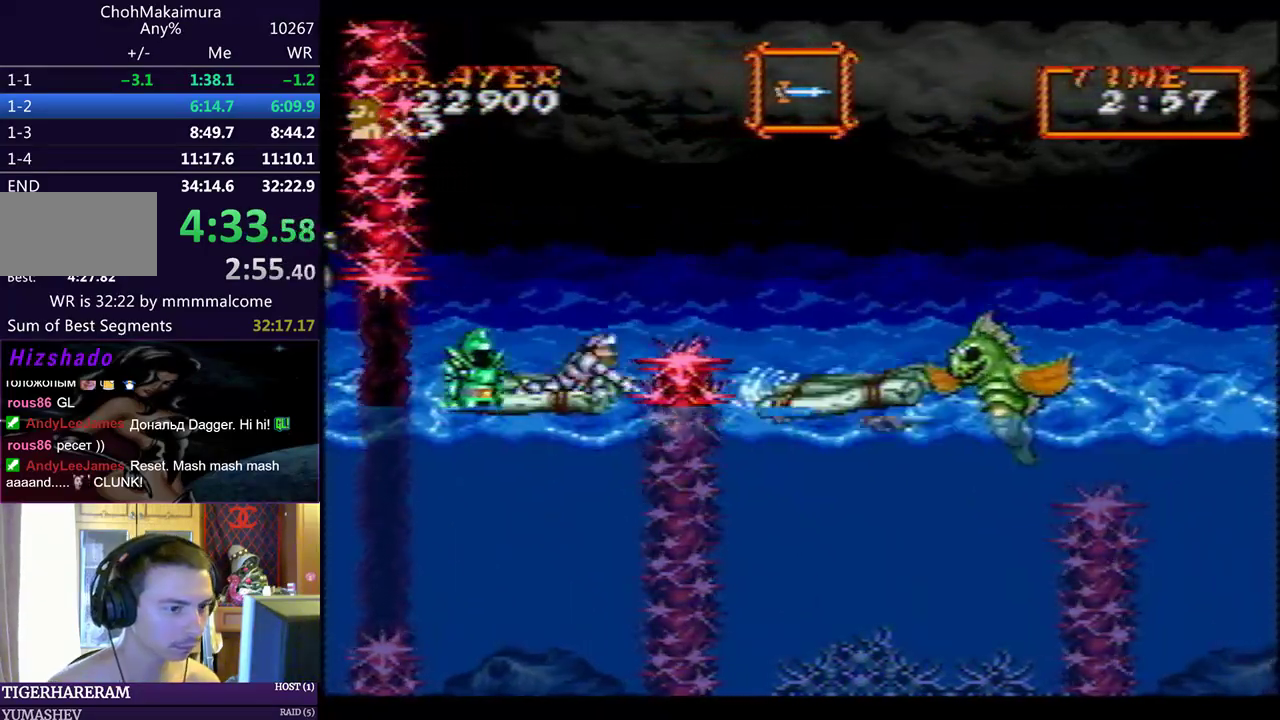
{"dt_ms": 500, "buttons": [], "left_stick": "center", "events": [[50, "SQUARE", "up"], [117, "DPAD_RIGHT", "up"], [133, "DPAD_DOWN", "up"]]}
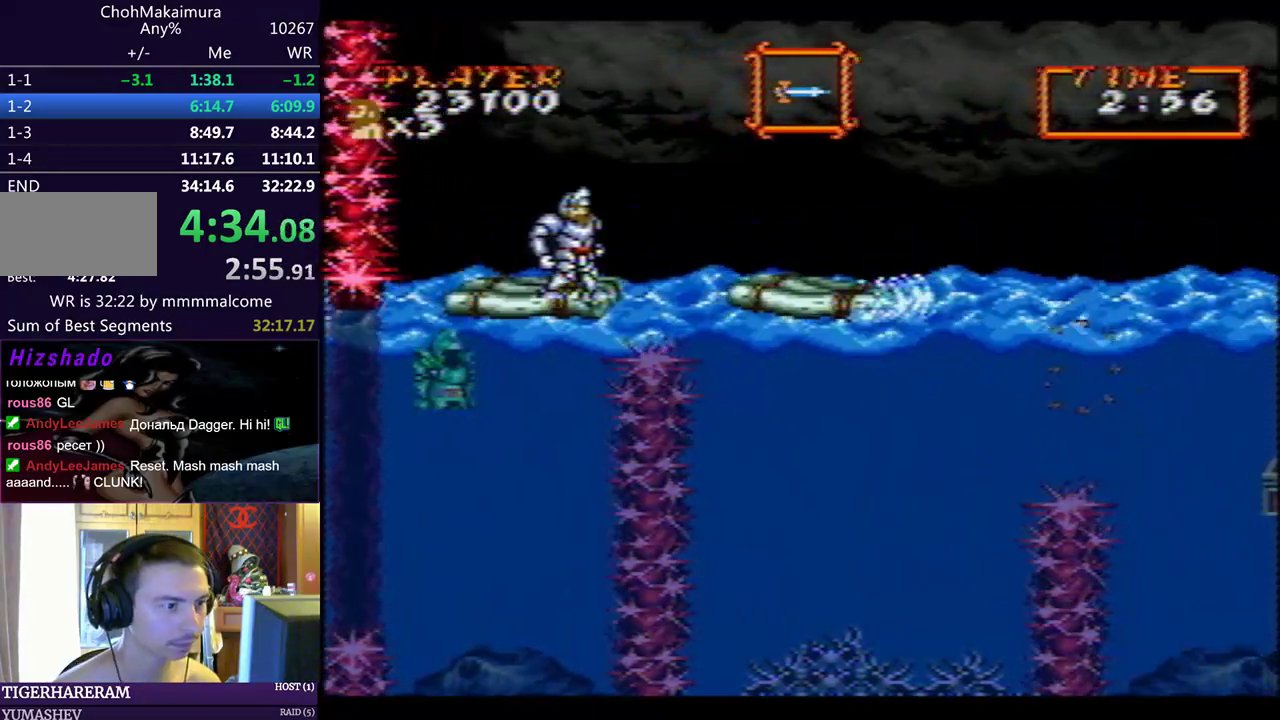
{"dt_ms": 500, "buttons": [], "left_stick": "center", "events": []}
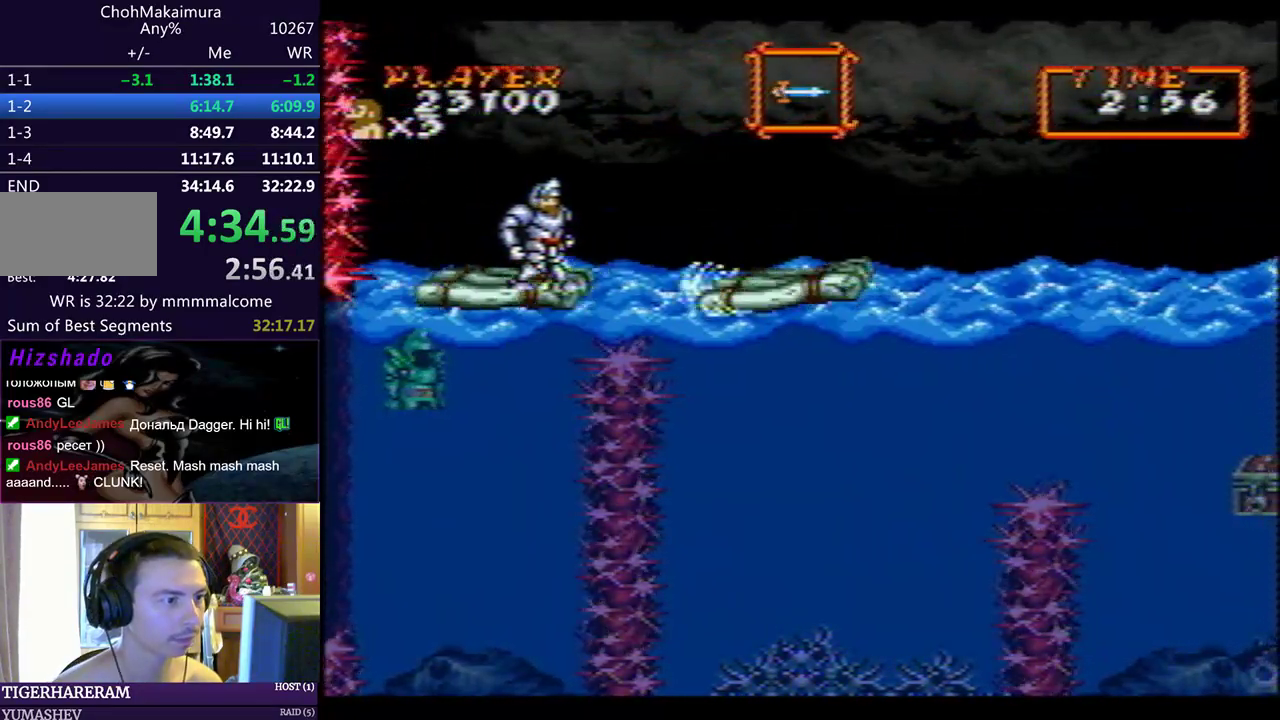
{"dt_ms": 1000, "buttons": ["DPAD_DOWN", "DPAD_RIGHT"], "left_stick": "center"}
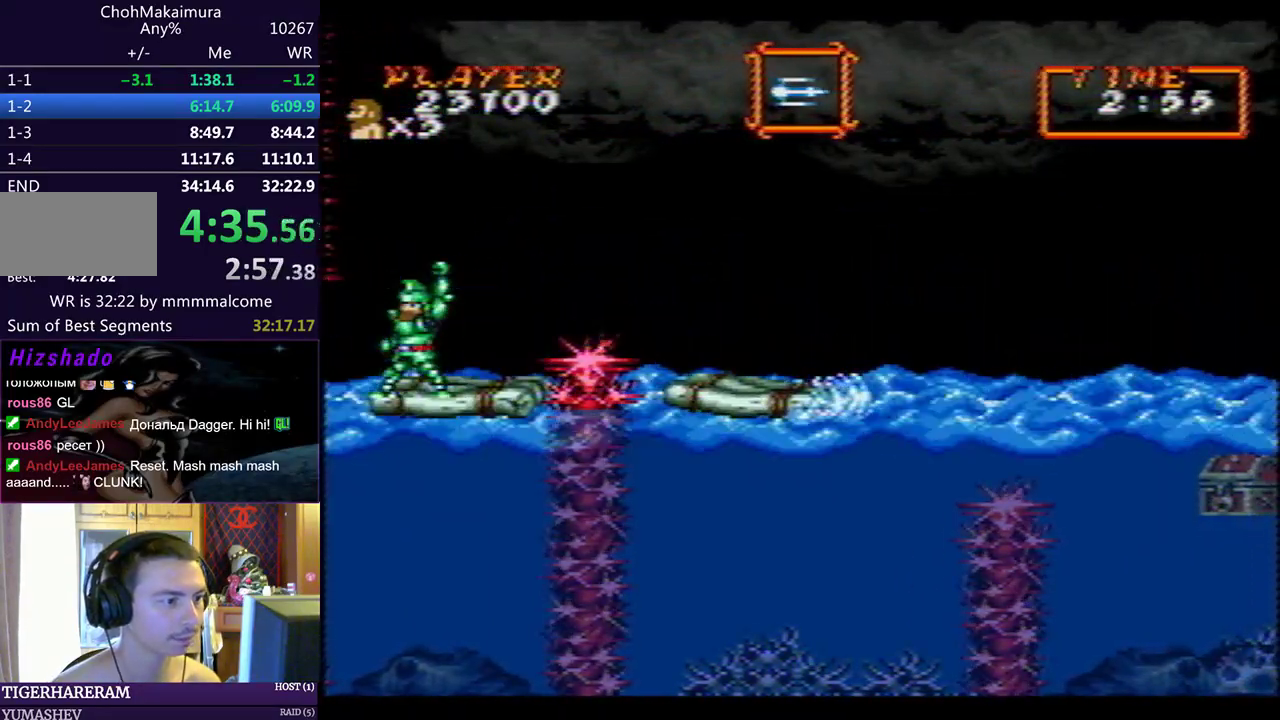
{"dt_ms": 500, "buttons": ["DPAD_DOWN", "DPAD_RIGHT"], "left_stick": "center", "events": []}
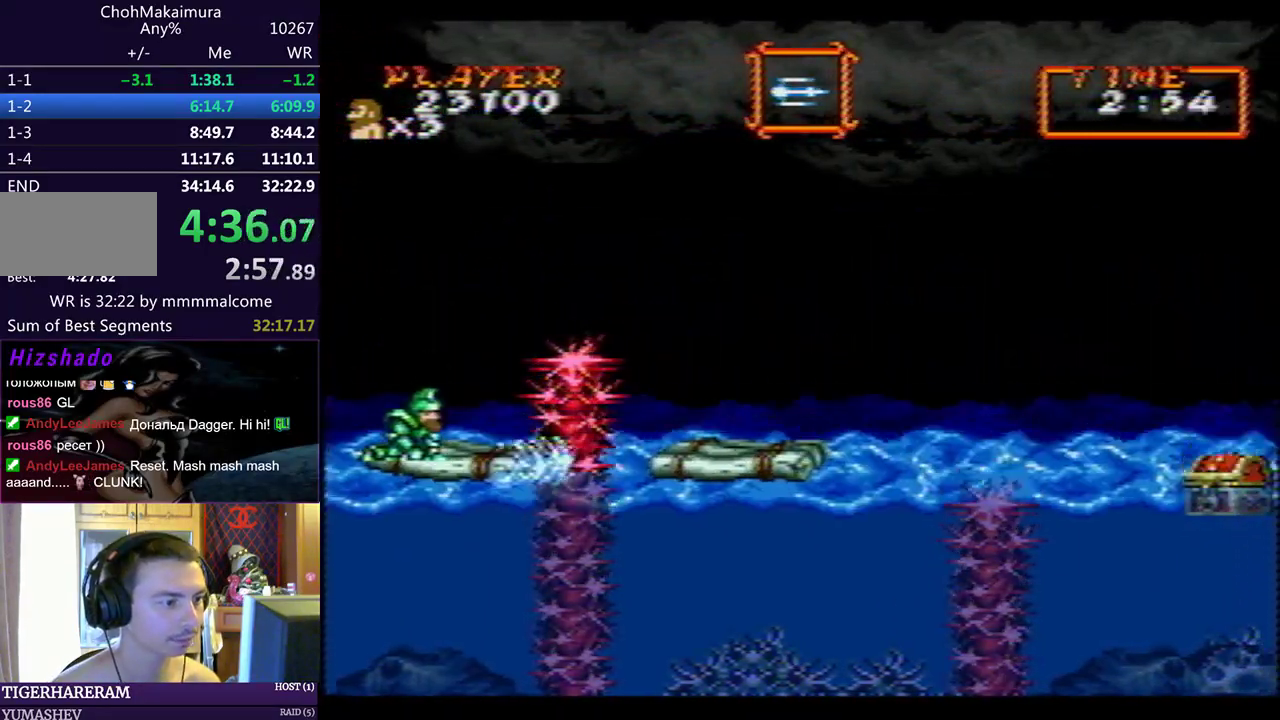
{"dt_ms": 500, "buttons": ["DPAD_DOWN", "DPAD_RIGHT"], "left_stick": "center", "events": [[367, "CROSS", "down"], [367, "SQUARE", "down"], [433, "CROSS", "up"], [500, "SQUARE", "up"]]}
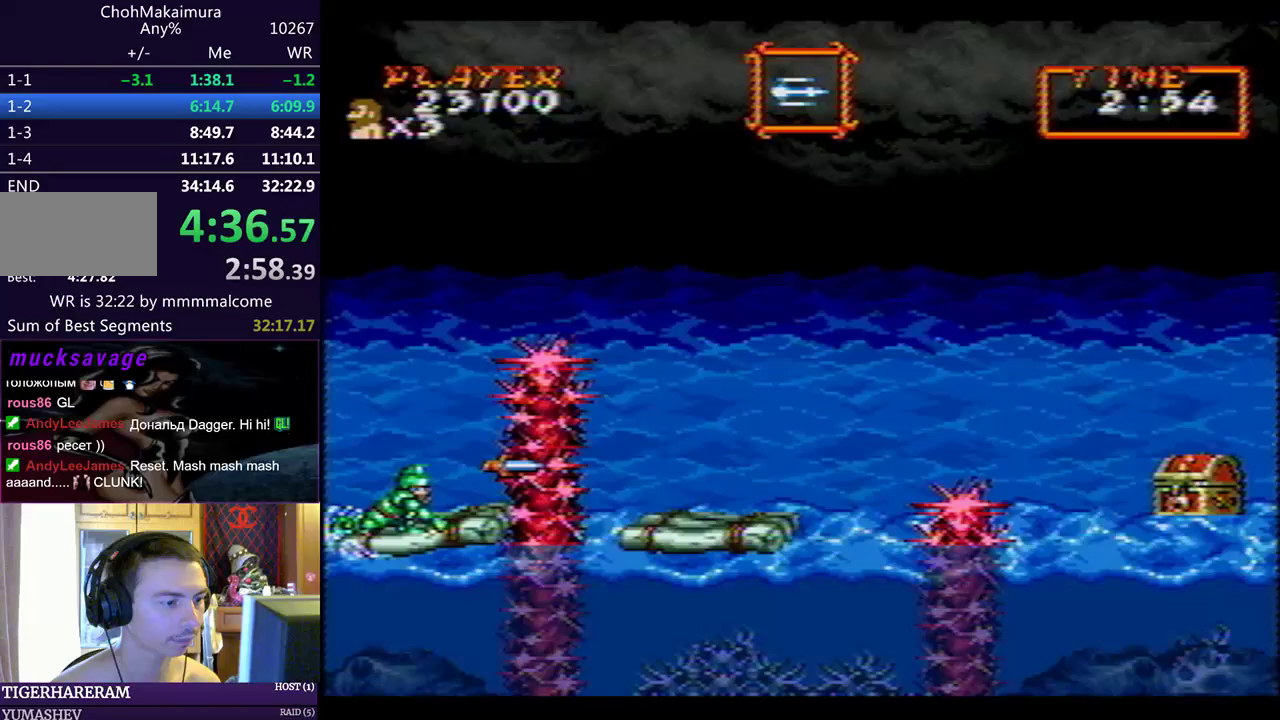
{"dt_ms": 500, "buttons": ["DPAD_DOWN", "DPAD_RIGHT"], "left_stick": "center", "events": [[367, "SQUARE", "down"], [500, "SQUARE", "up"]]}
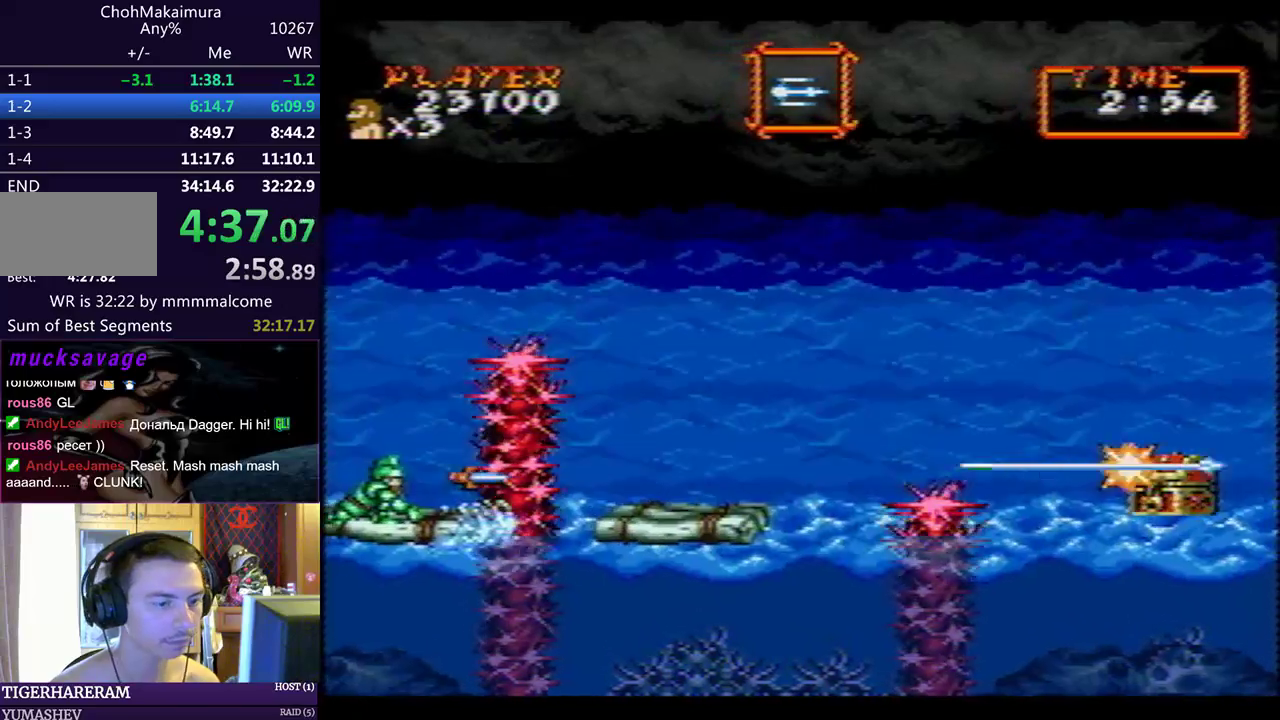
{"dt_ms": 500, "buttons": [], "left_stick": "center", "events": [[200, "DPAD_DOWN", "up"], [200, "DPAD_RIGHT", "up"]]}
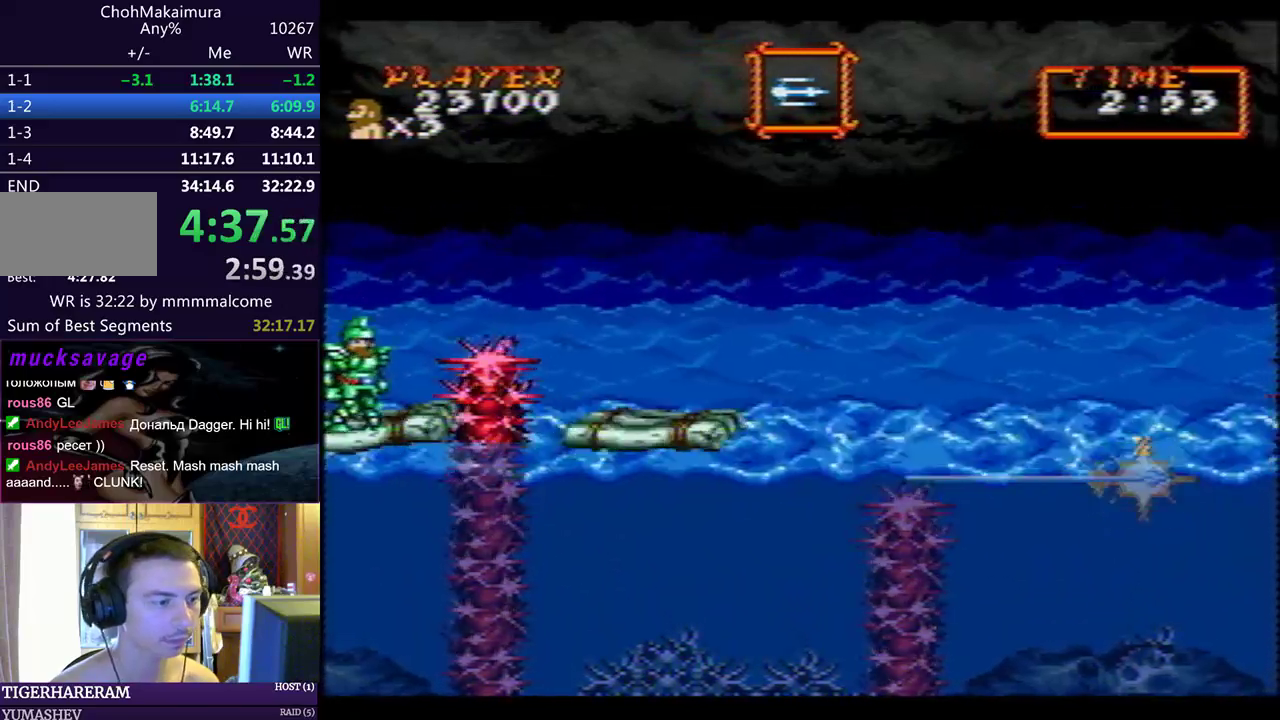
{"dt_ms": 500, "buttons": ["DPAD_RIGHT"], "left_stick": "center", "events": [[300, "DPAD_RIGHT", "down"], [367, "CIRCLE", "down"], [433, "CIRCLE", "up"]]}
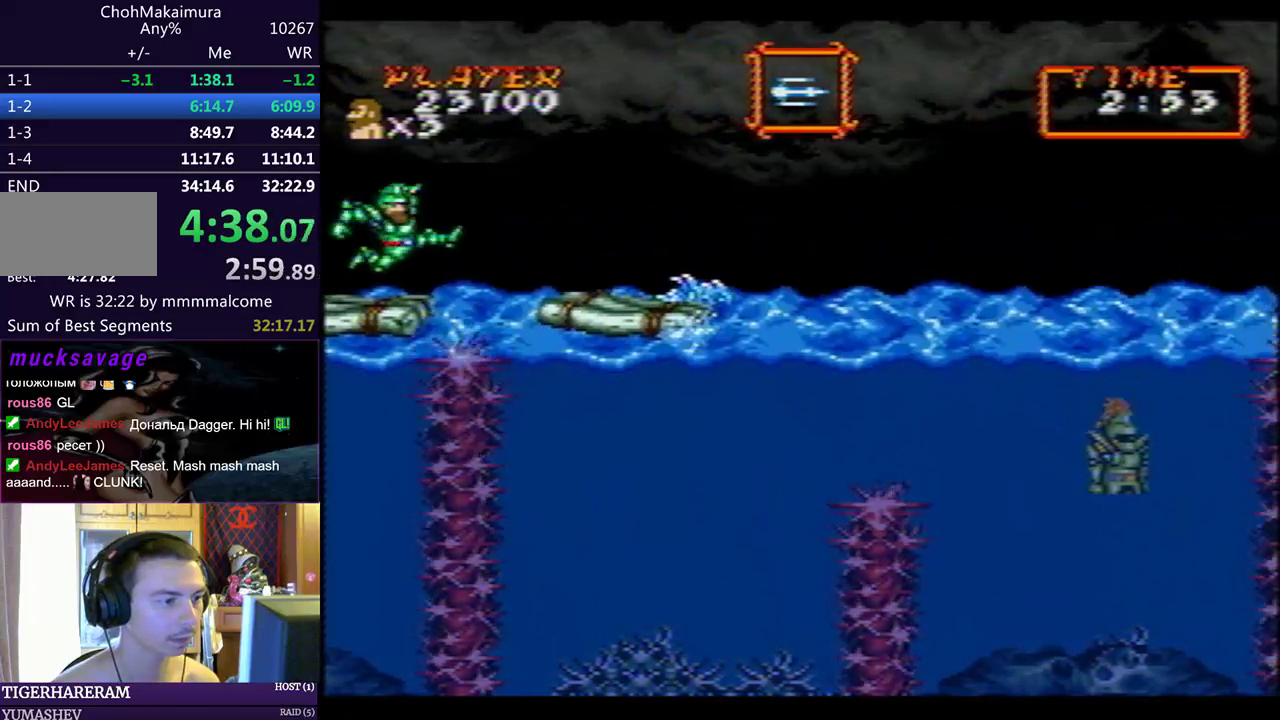
{"dt_ms": 500, "buttons": ["DPAD_RIGHT"], "left_stick": "center", "events": []}
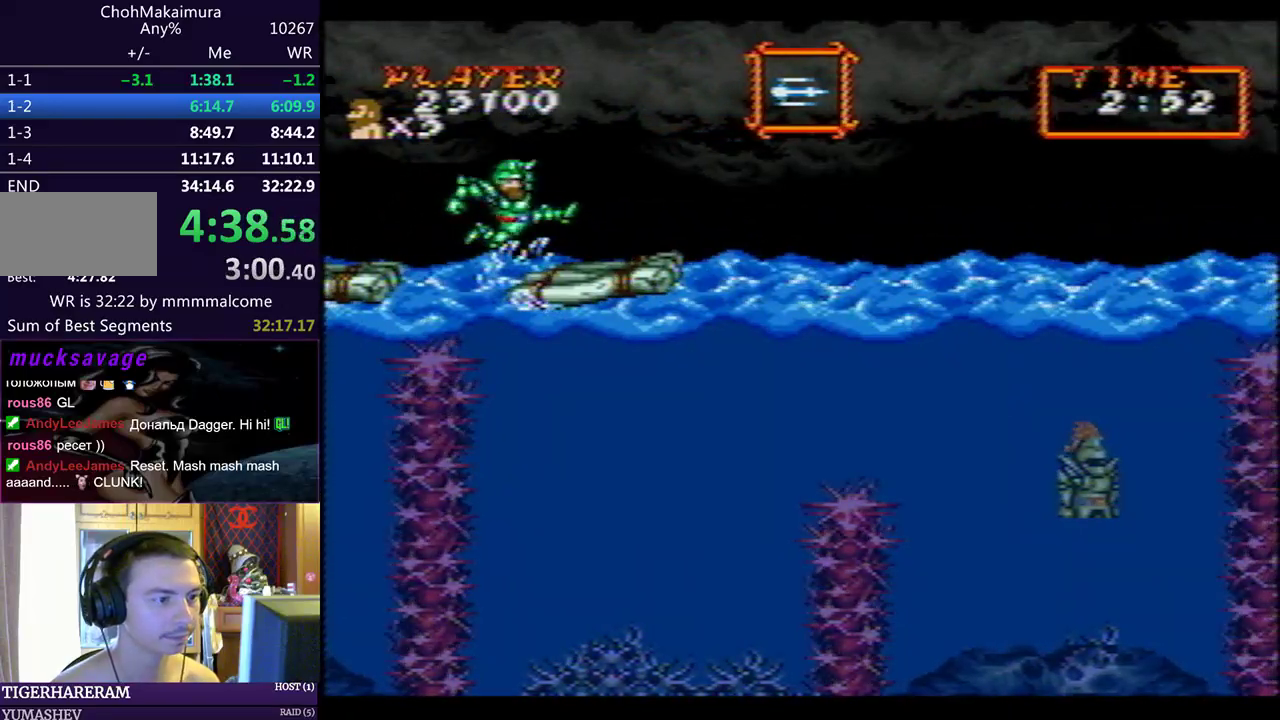
{"dt_ms": 500, "buttons": ["DPAD_RIGHT"], "left_stick": "center", "events": []}
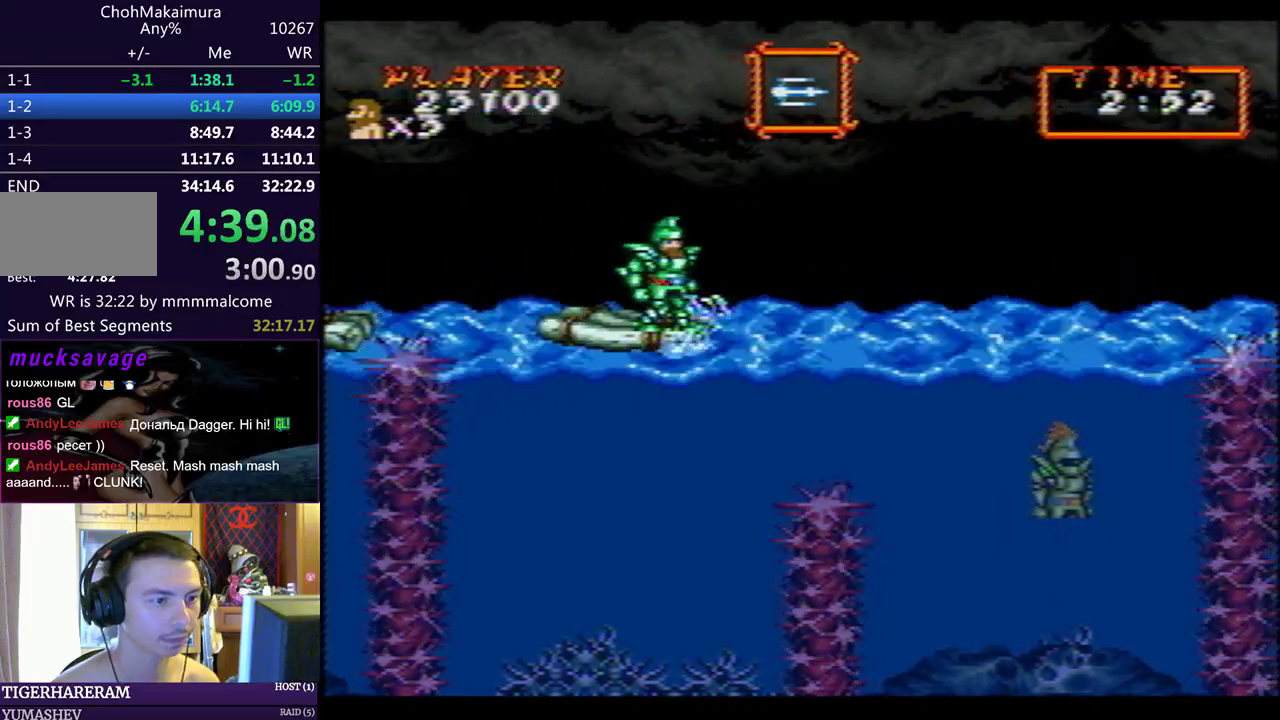
{"dt_ms": 500, "buttons": ["DPAD_LEFT"], "left_stick": "center", "events": [[17, "CIRCLE", "down"], [100, "CIRCLE", "up"], [117, "DPAD_RIGHT", "up"], [150, "DPAD_LEFT", "down"]]}
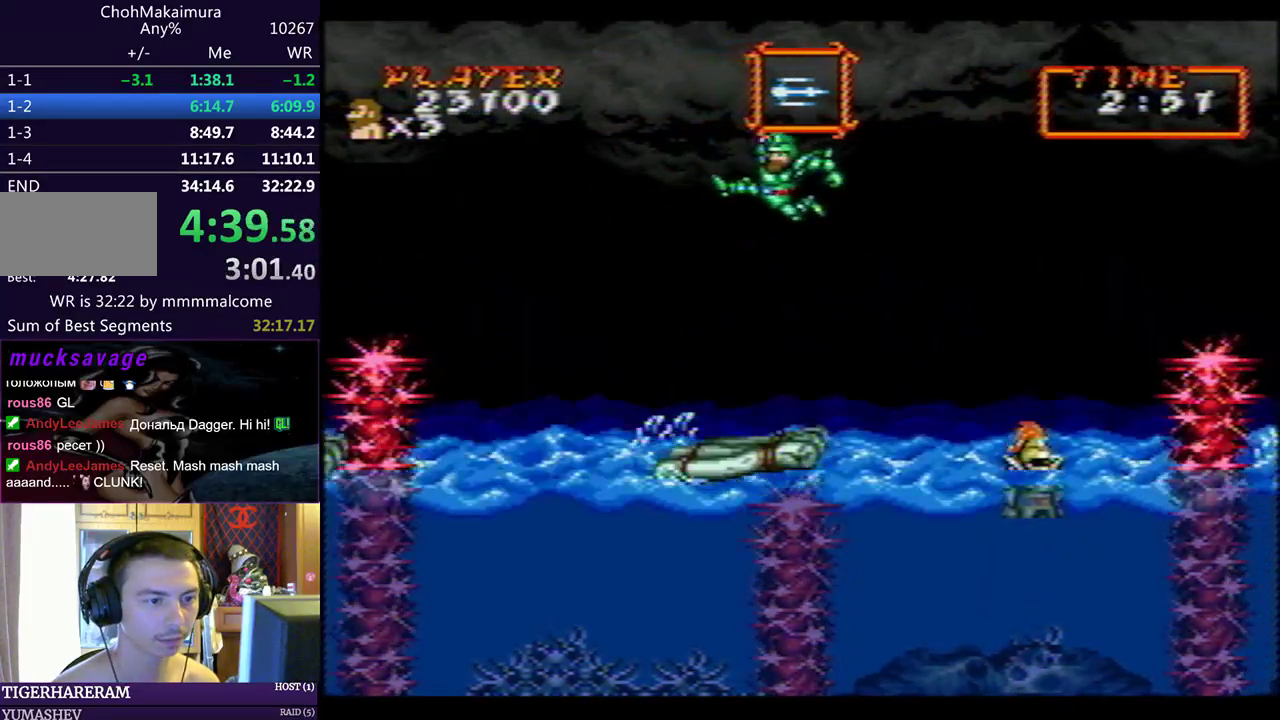
{"dt_ms": 500, "buttons": ["CIRCLE", "DPAD_LEFT"], "left_stick": "center", "events": [[467, "CIRCLE", "down"]]}
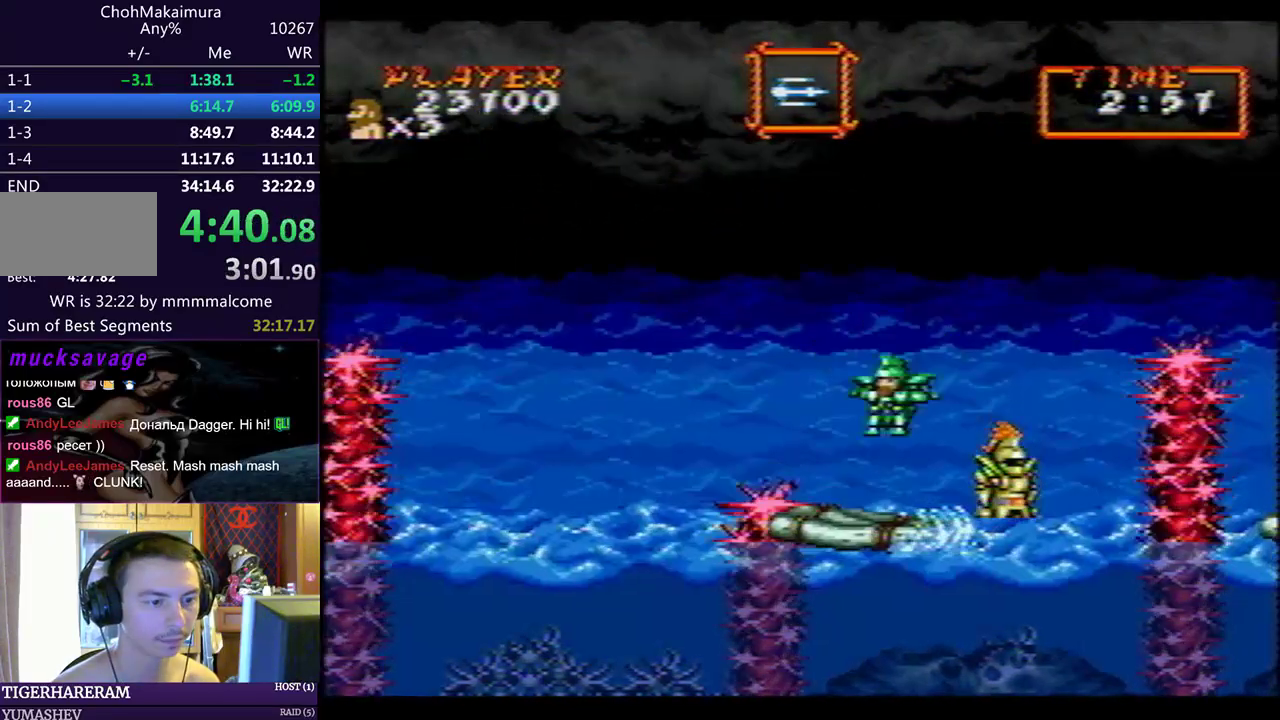
{"dt_ms": 500, "buttons": ["DPAD_RIGHT"], "left_stick": "center", "events": [[17, "CIRCLE", "up"], [217, "DPAD_LEFT", "up"], [250, "DPAD_RIGHT", "down"]]}
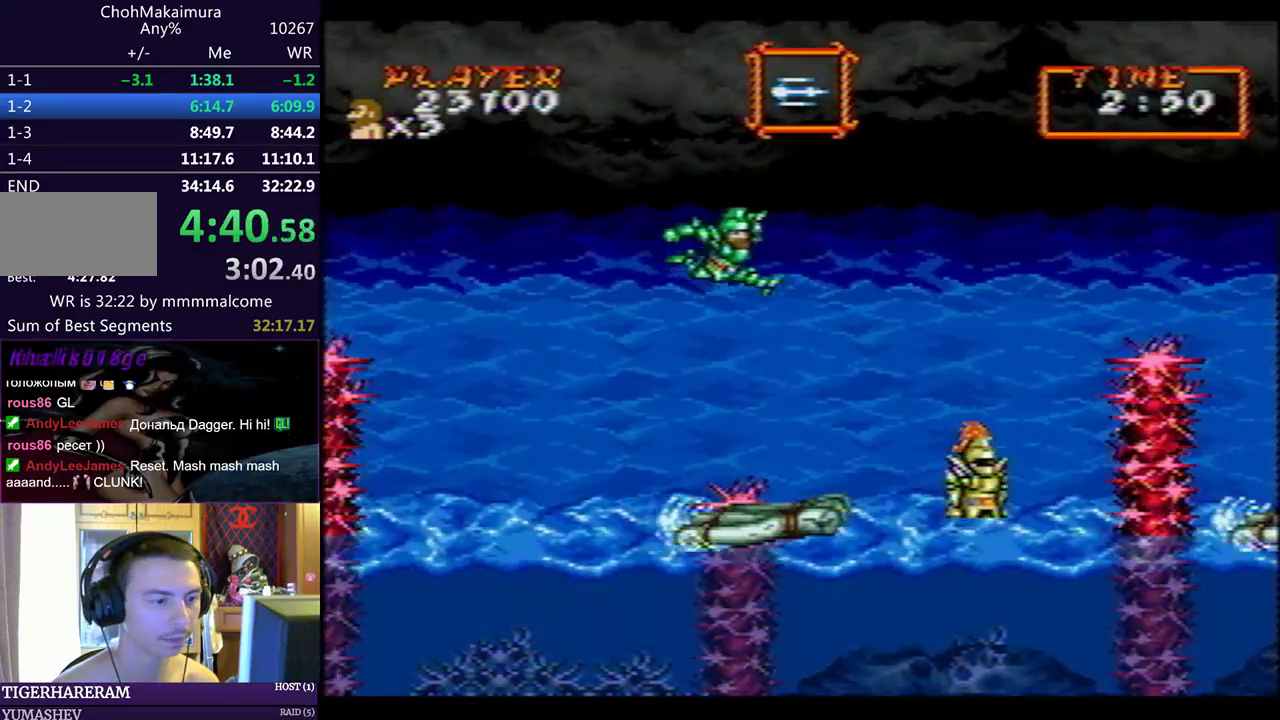
{"dt_ms": 500, "buttons": ["CIRCLE", "DPAD_RIGHT"], "left_stick": "center", "events": [[467, "CIRCLE", "down"]]}
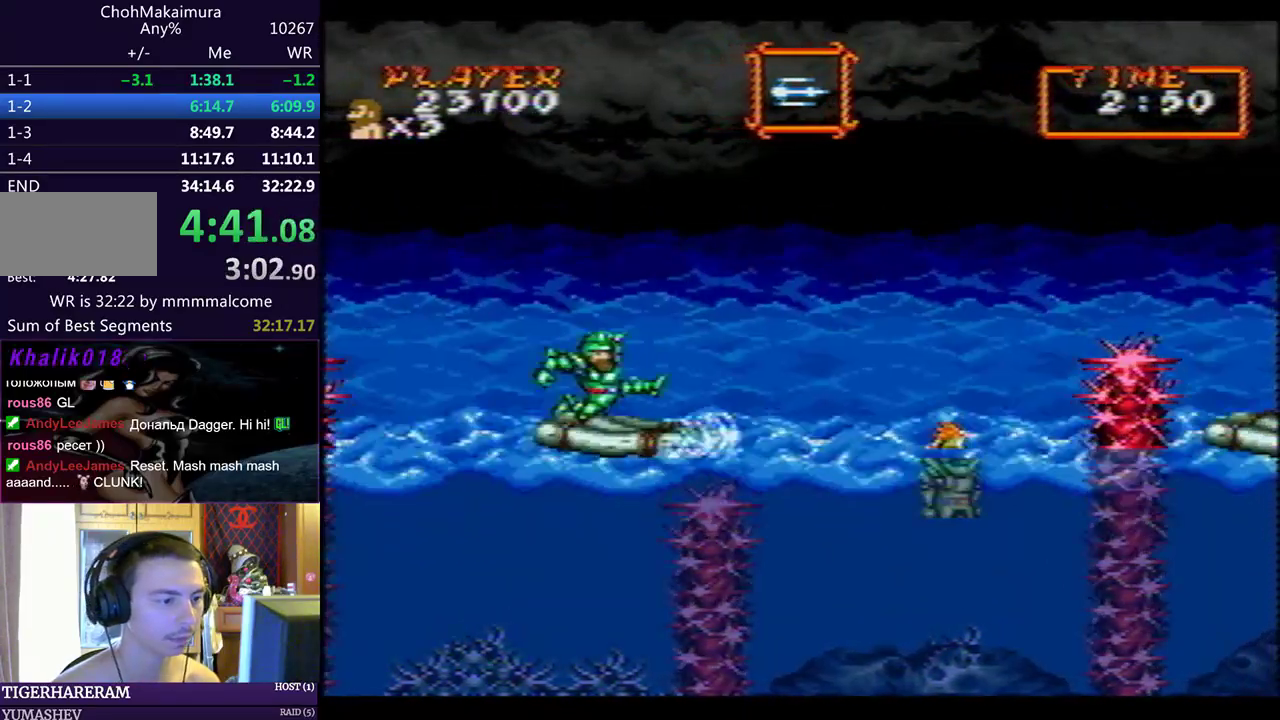
{"dt_ms": 500, "buttons": ["DPAD_LEFT"], "left_stick": "center", "events": [[50, "CIRCLE", "up"], [167, "DPAD_RIGHT", "up"], [167, "DPAD_UP", "down"], [183, "DPAD_LEFT", "down"], [183, "DPAD_UP", "up"]]}
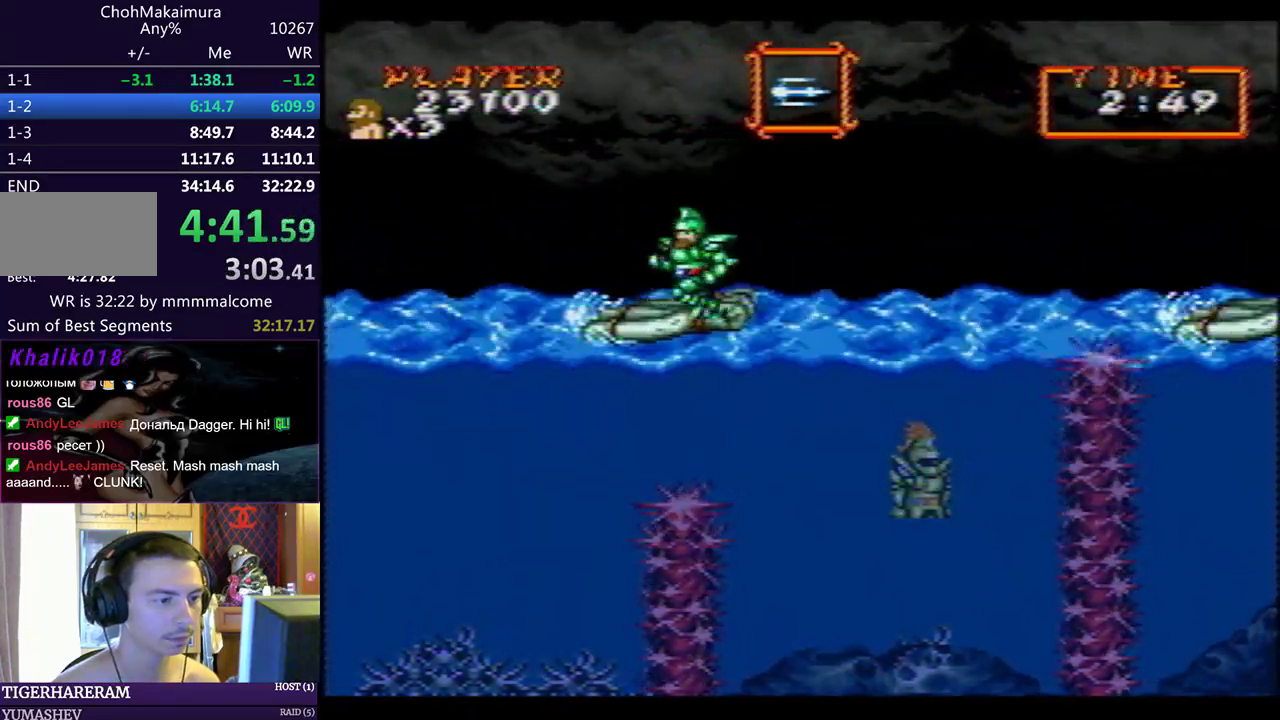
{"dt_ms": 500, "buttons": ["DPAD_LEFT"], "left_stick": "center", "events": [[33, "DPAD_DOWN", "down"], [50, "DPAD_LEFT", "up"], [383, "DPAD_DOWN", "up"], [383, "DPAD_LEFT", "down"]]}